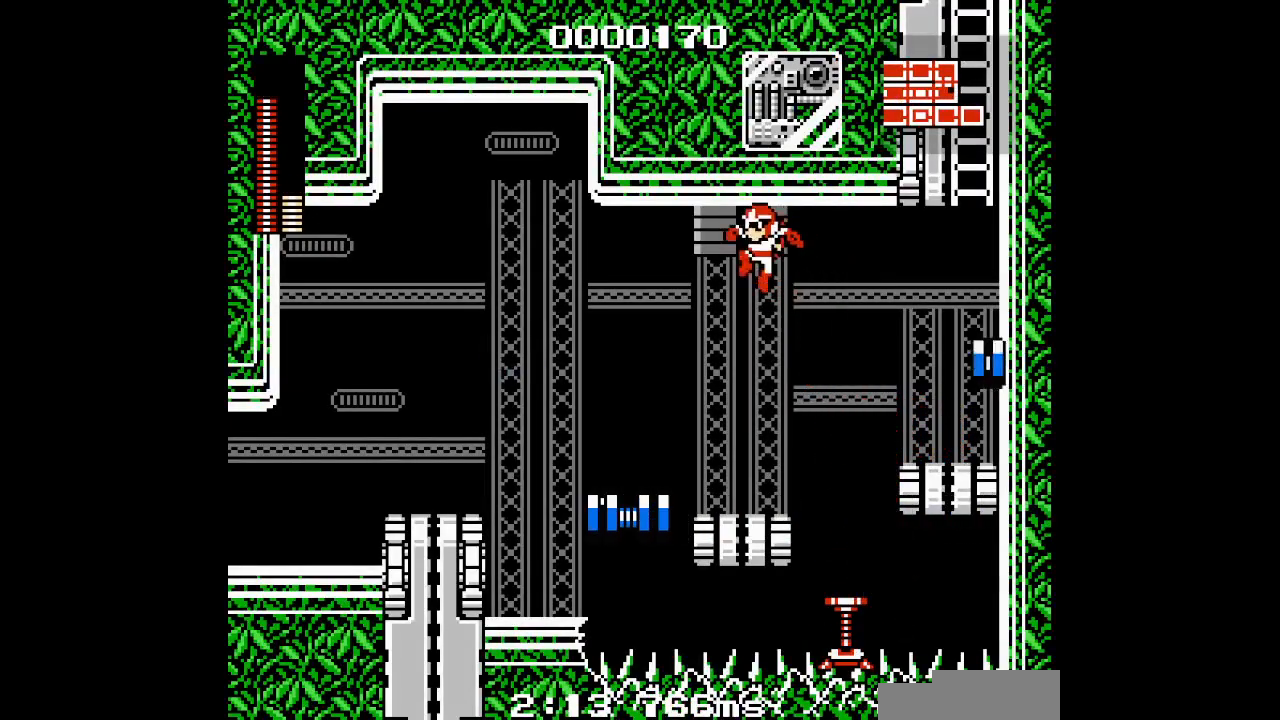
Gameplay with a controller (Xbox layout); each line is a JSON object with the inputs held at the frame after it (dt_ms = milliseconds from this image to that frame). "events" lists button and stick changes between this image and that frame as [ms after this image, input, new state], when the widget could be followed in between. Not read: B HOME L2 L3 R2 R3 SELECT START Y.
{"dt_ms": 500, "buttons": [], "events": [[150, "DPAD_LEFT", "up"], [367, "R1", "down"], [467, "R1", "up"]]}
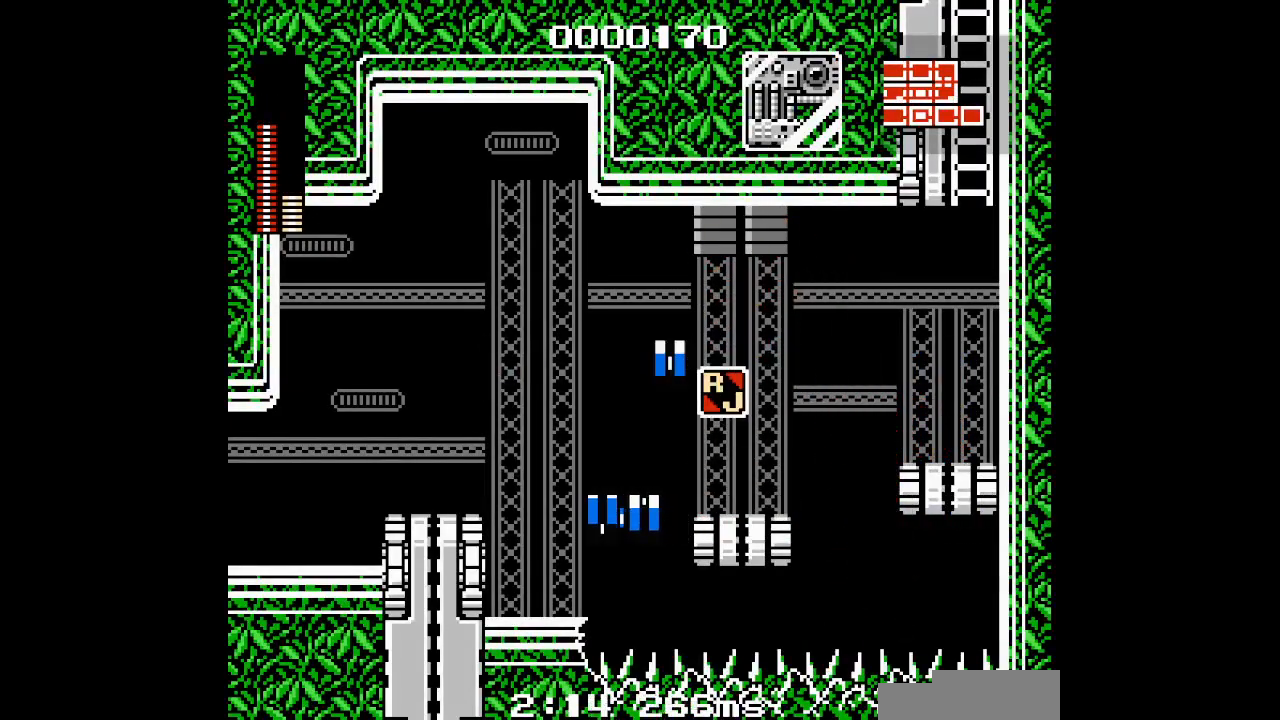
{"dt_ms": 500, "buttons": [], "events": []}
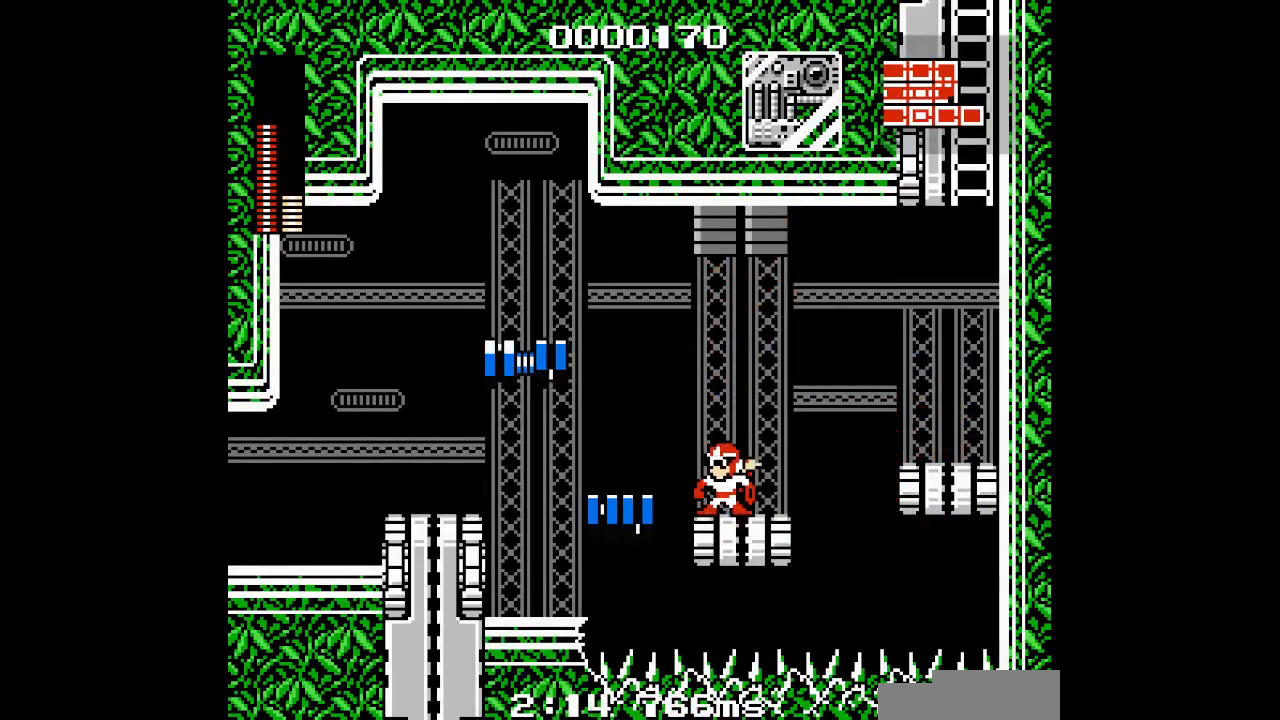
{"dt_ms": 500, "buttons": []}
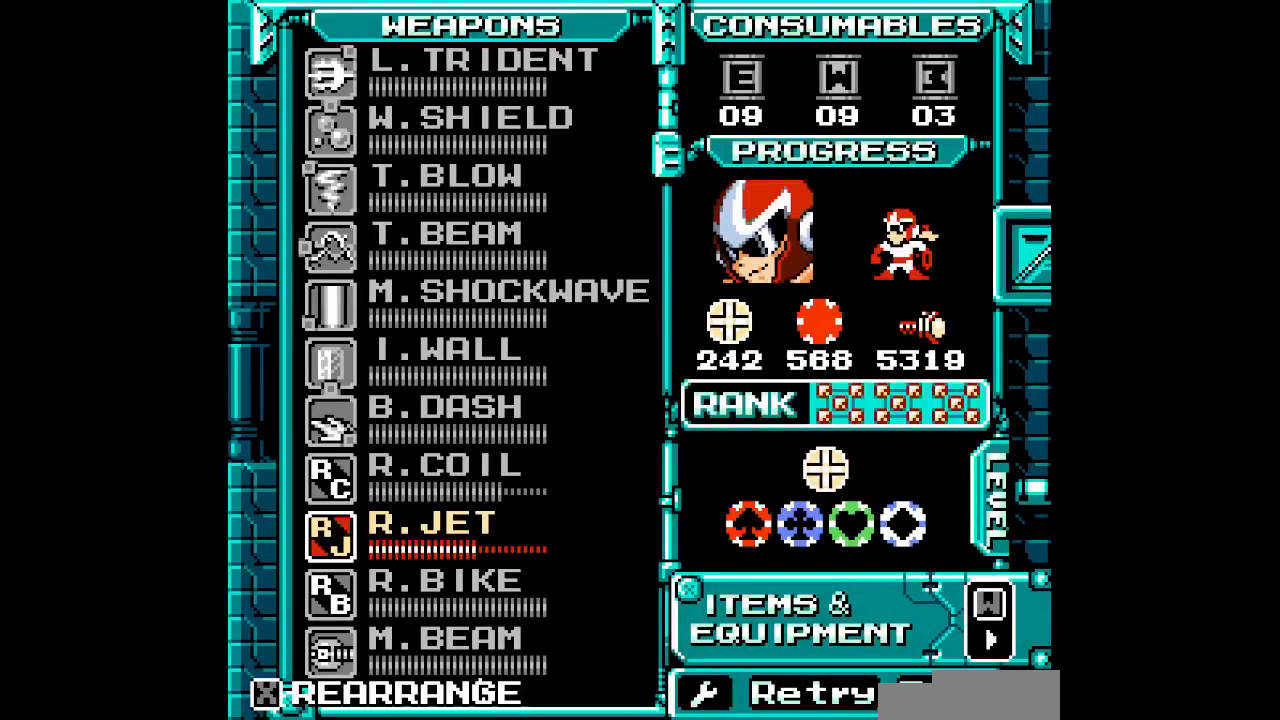
{"dt_ms": 500, "buttons": [], "events": []}
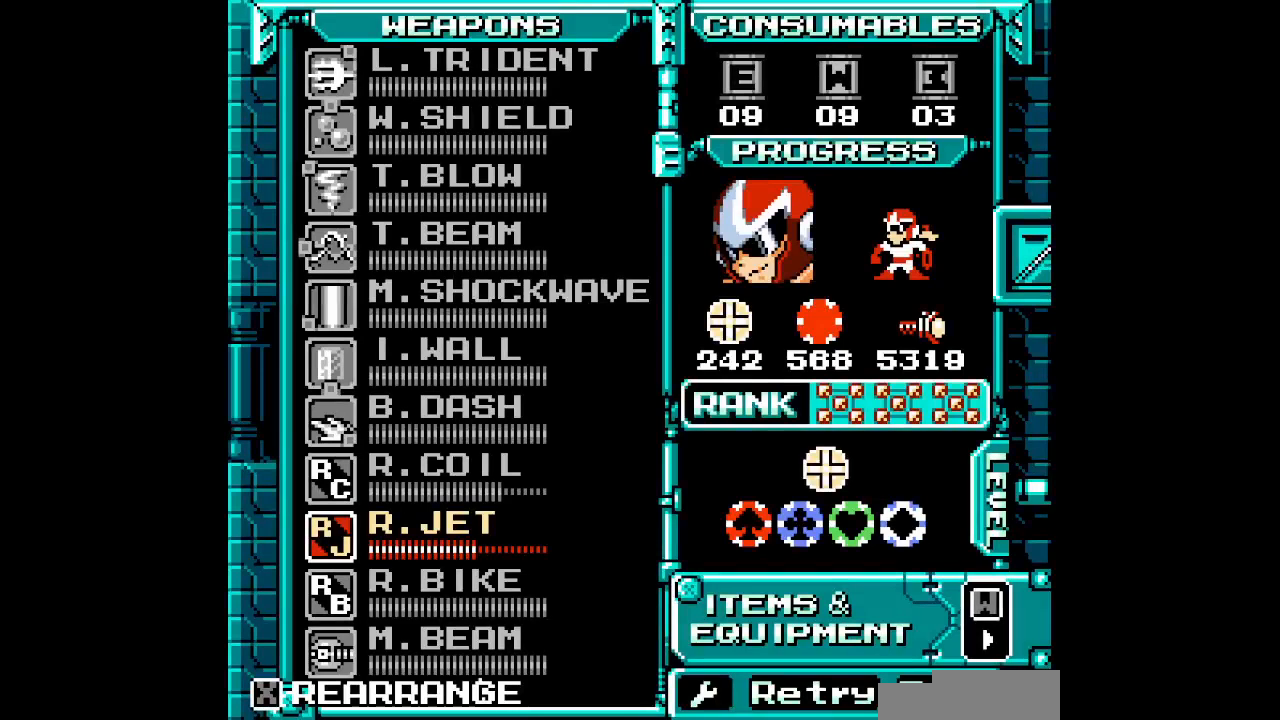
{"dt_ms": 500, "buttons": [], "events": [[150, "L1", "down"], [167, "R1", "down"], [250, "R1", "up"], [283, "L1", "up"]]}
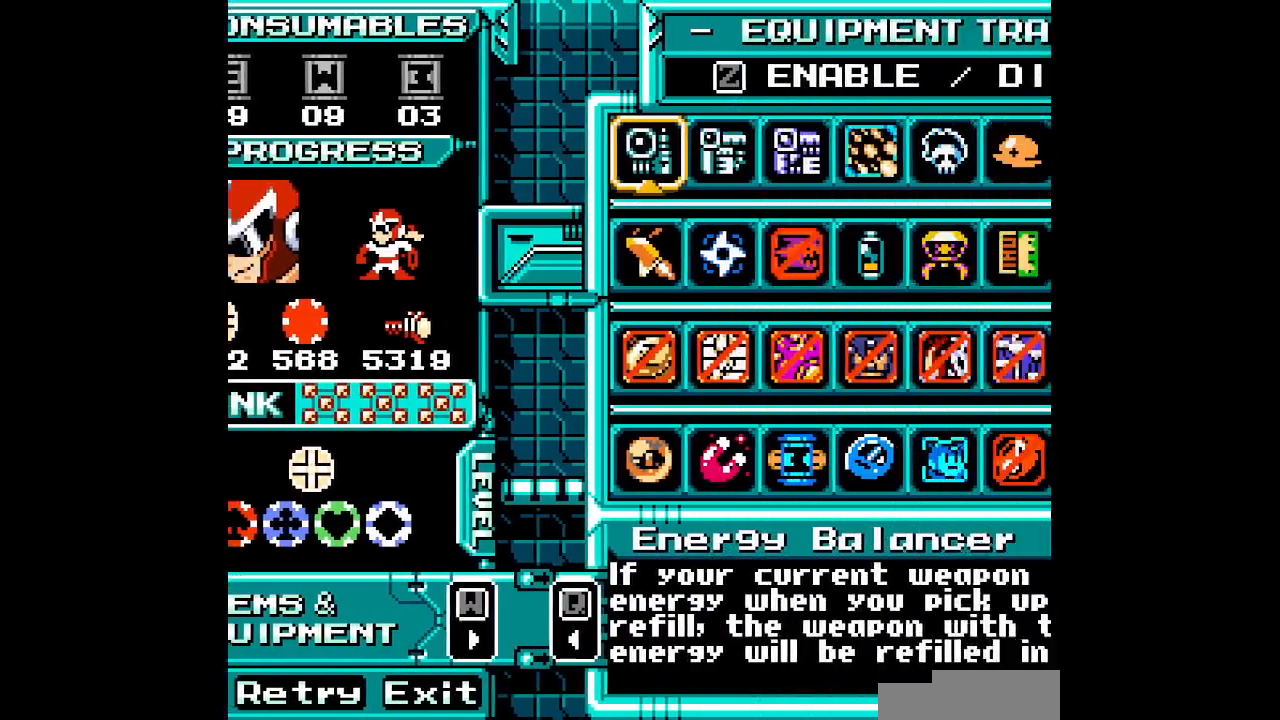
{"dt_ms": 500, "buttons": ["L1"], "events": [[500, "L1", "down"]]}
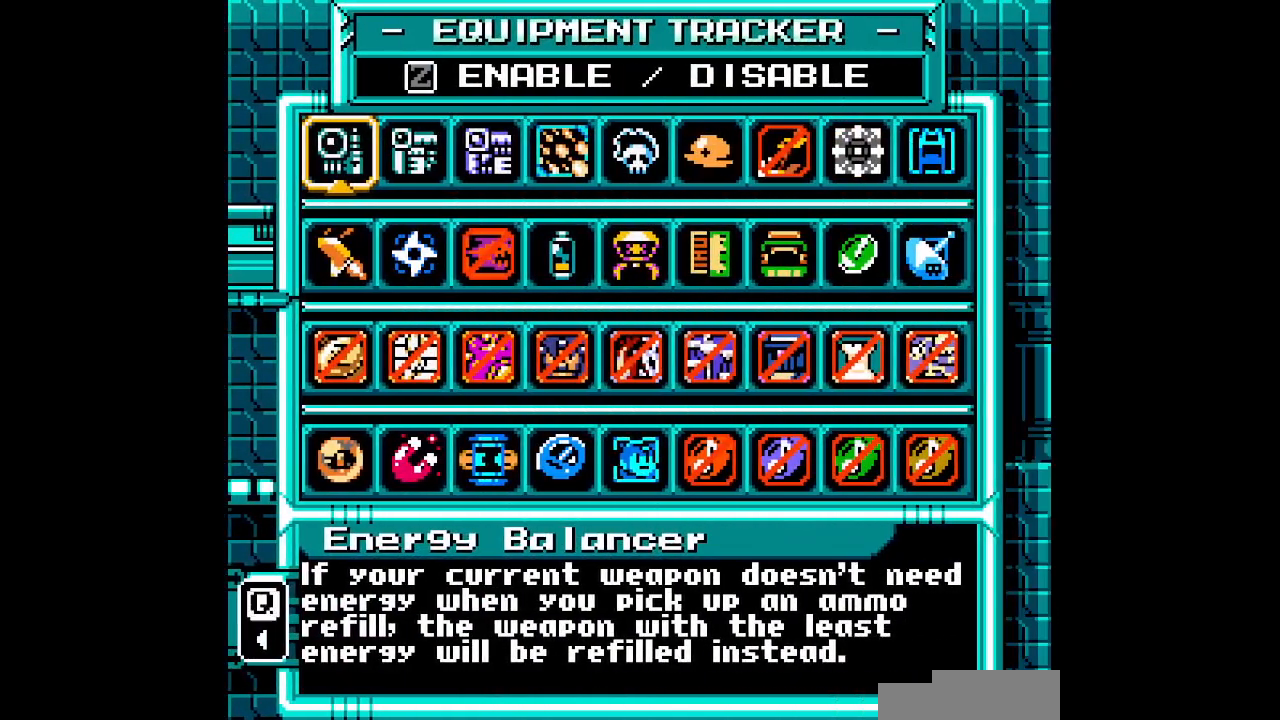
{"dt_ms": 500, "buttons": [], "events": [[117, "L1", "up"]]}
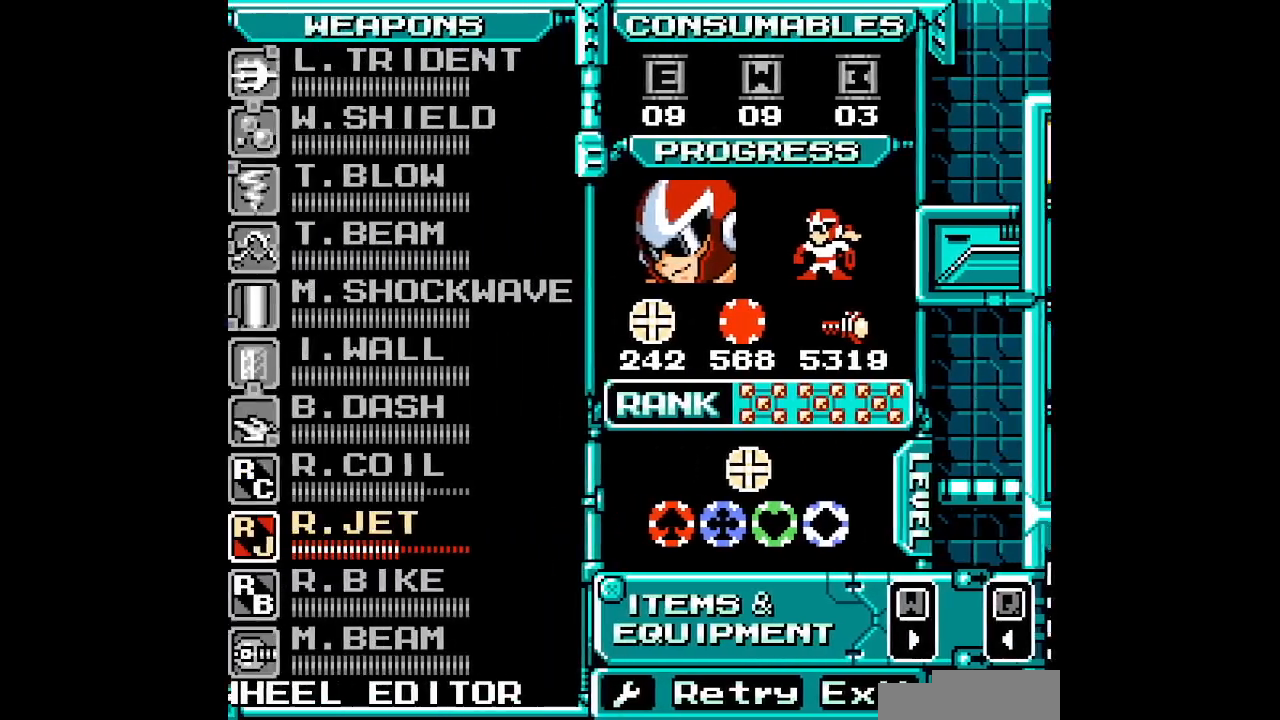
{"dt_ms": 500, "buttons": [], "events": [[350, "DPAD_DOWN", "down"], [450, "DPAD_DOWN", "up"]]}
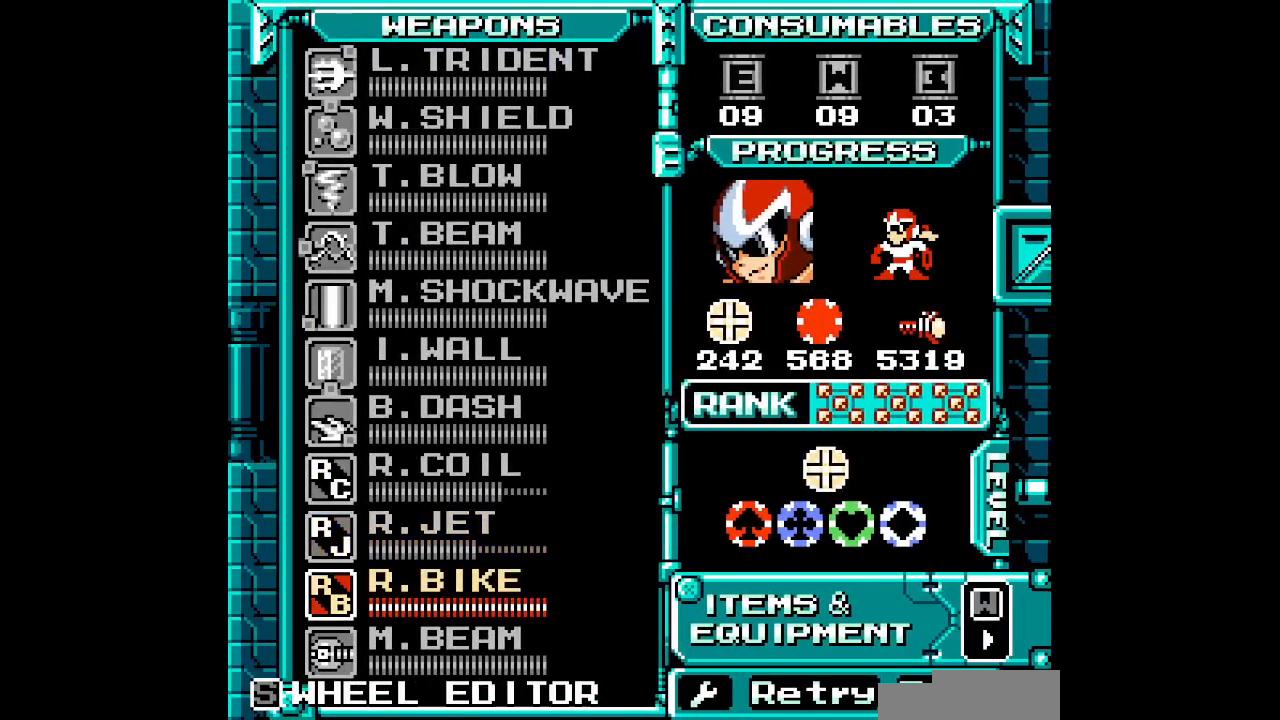
{"dt_ms": 500, "buttons": [], "events": [[17, "DPAD_DOWN", "down"], [100, "DPAD_DOWN", "up"], [183, "DPAD_DOWN", "down"], [267, "DPAD_DOWN", "up"]]}
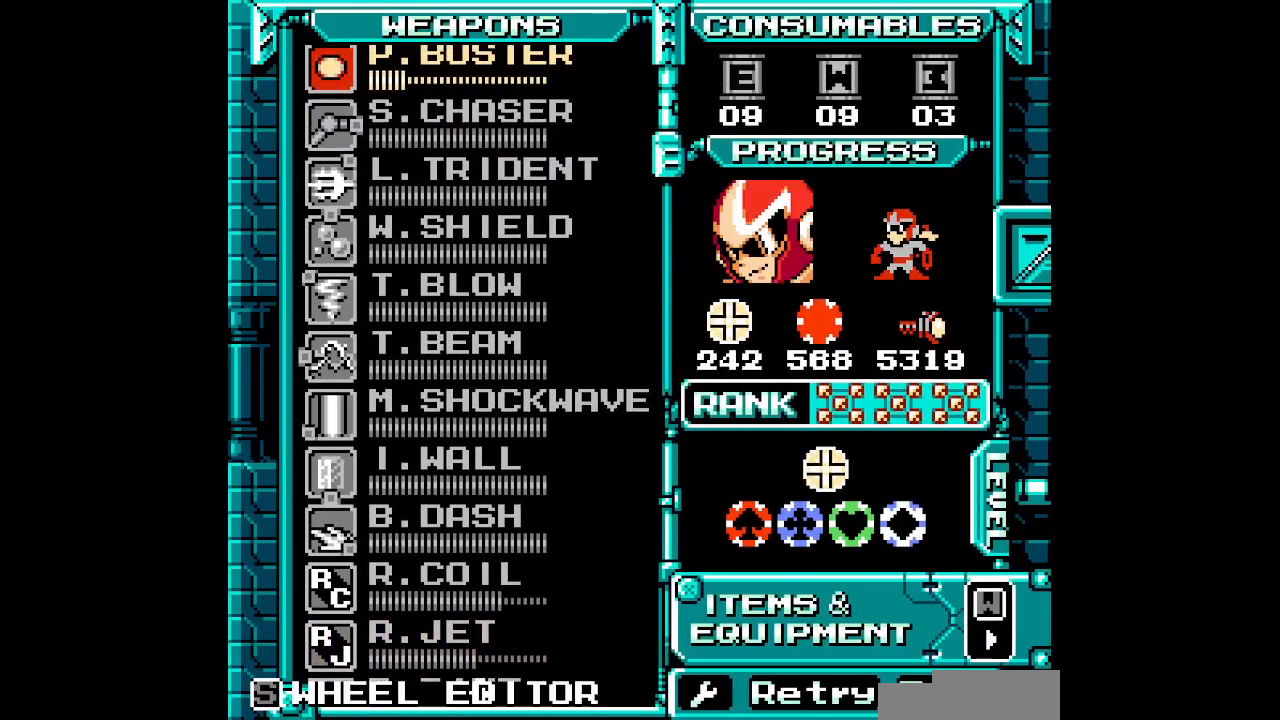
{"dt_ms": 1000, "buttons": []}
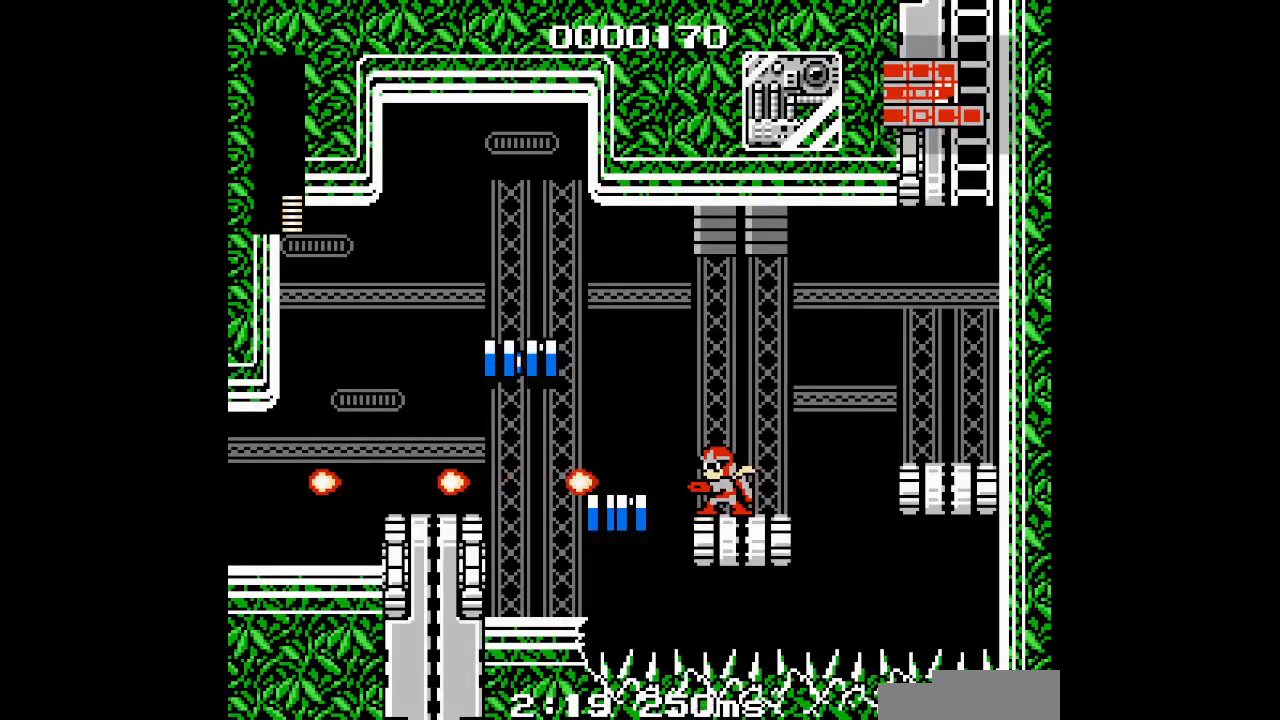
{"dt_ms": 500, "buttons": ["DPAD_RIGHT"], "events": [[417, "DPAD_RIGHT", "down"]]}
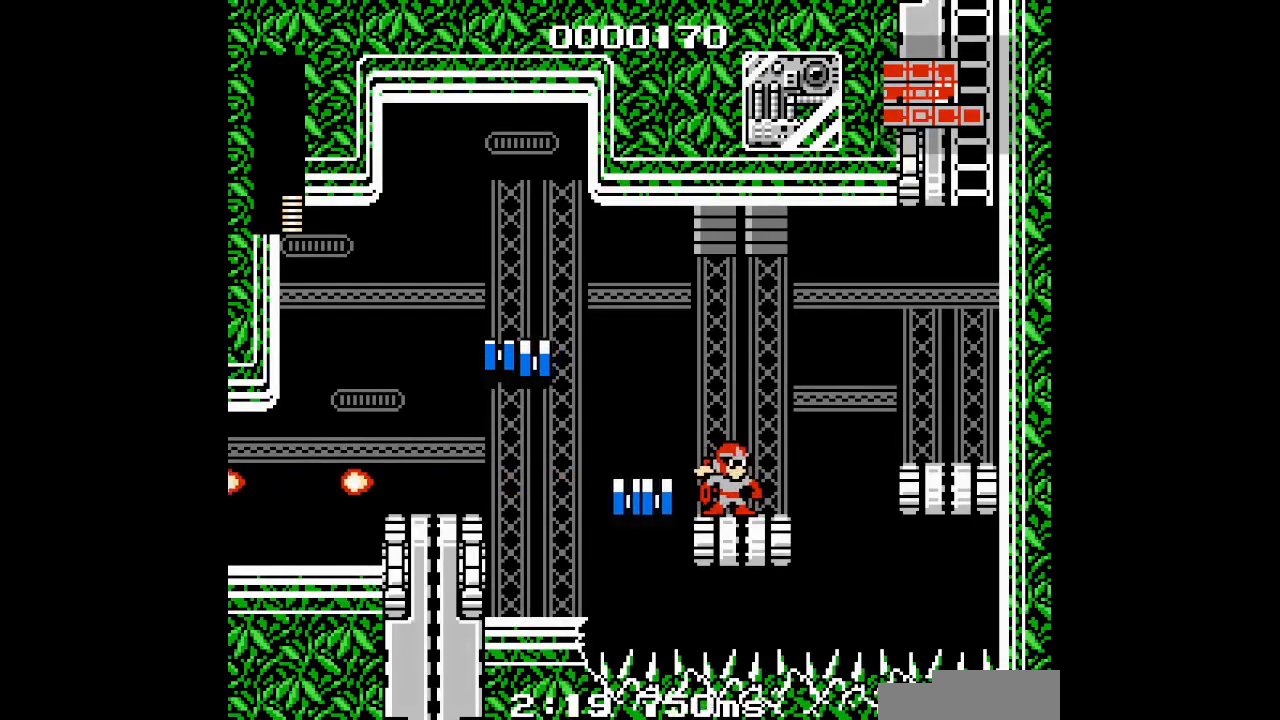
{"dt_ms": 500, "buttons": [], "events": [[183, "DPAD_RIGHT", "up"], [283, "DPAD_LEFT", "down"], [350, "DPAD_LEFT", "up"]]}
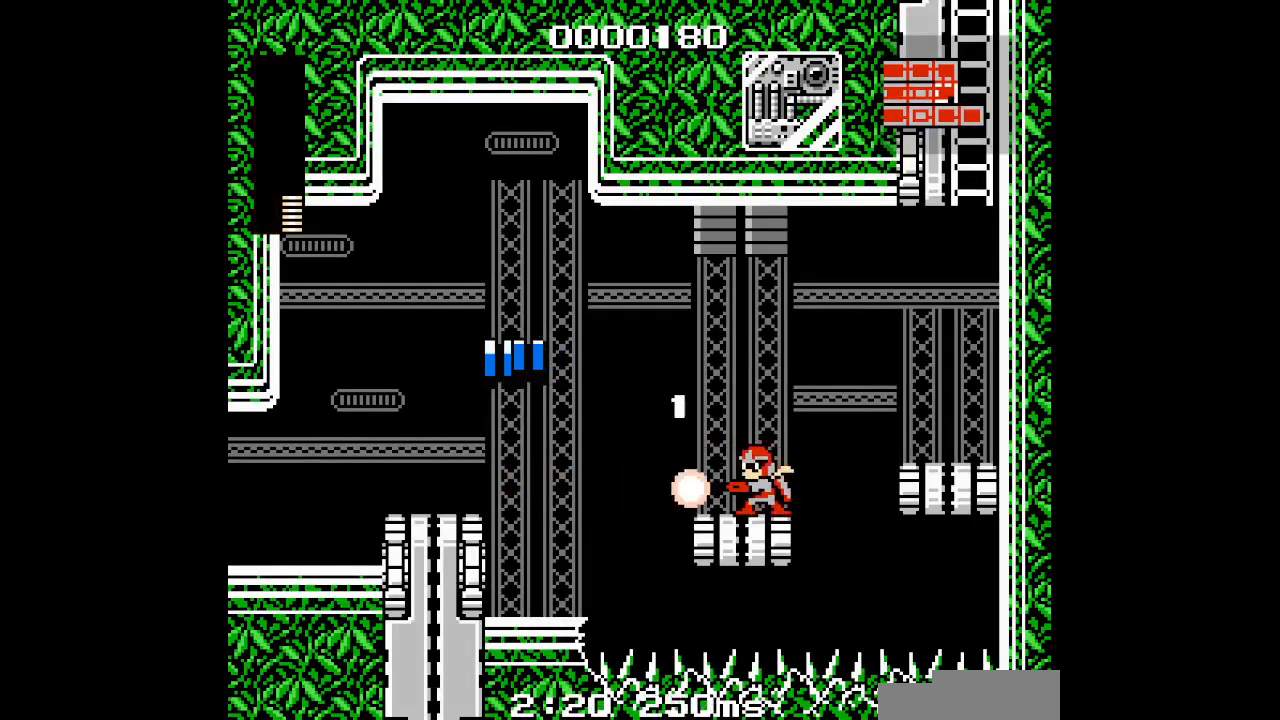
{"dt_ms": 500, "buttons": [], "events": []}
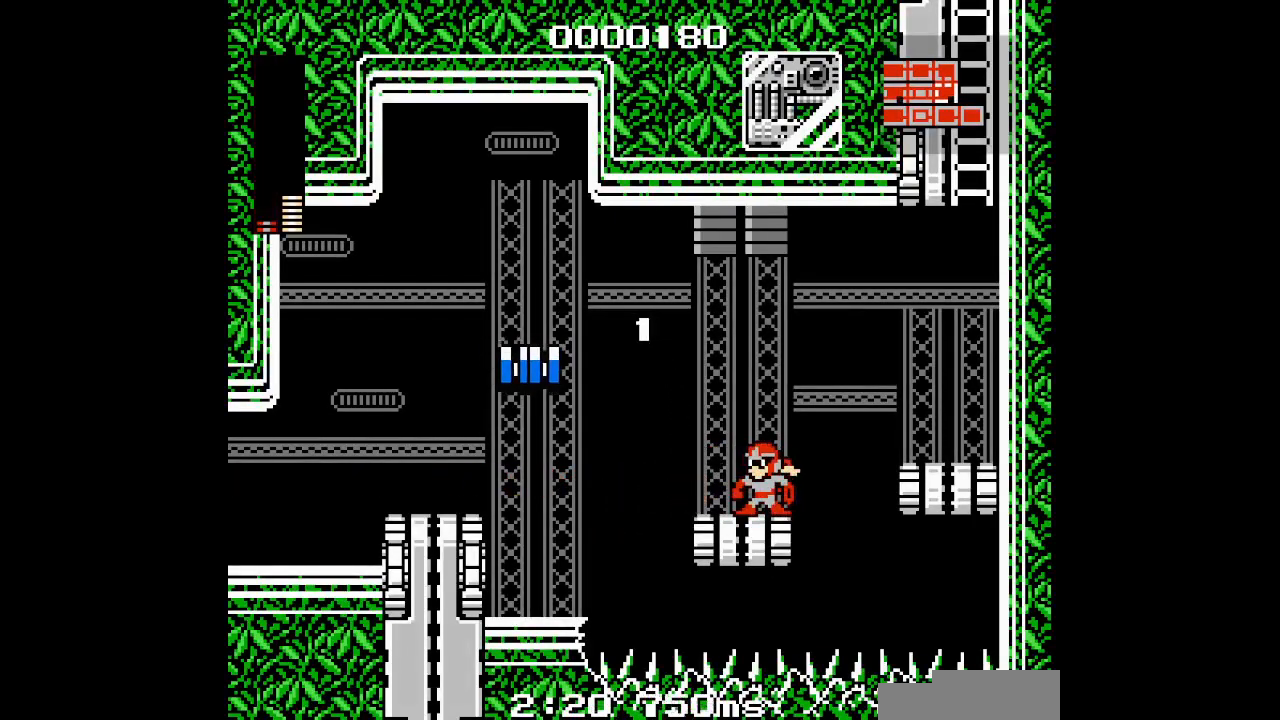
{"dt_ms": 500, "buttons": [], "events": [[83, "DPAD_LEFT", "down"], [367, "DPAD_LEFT", "up"]]}
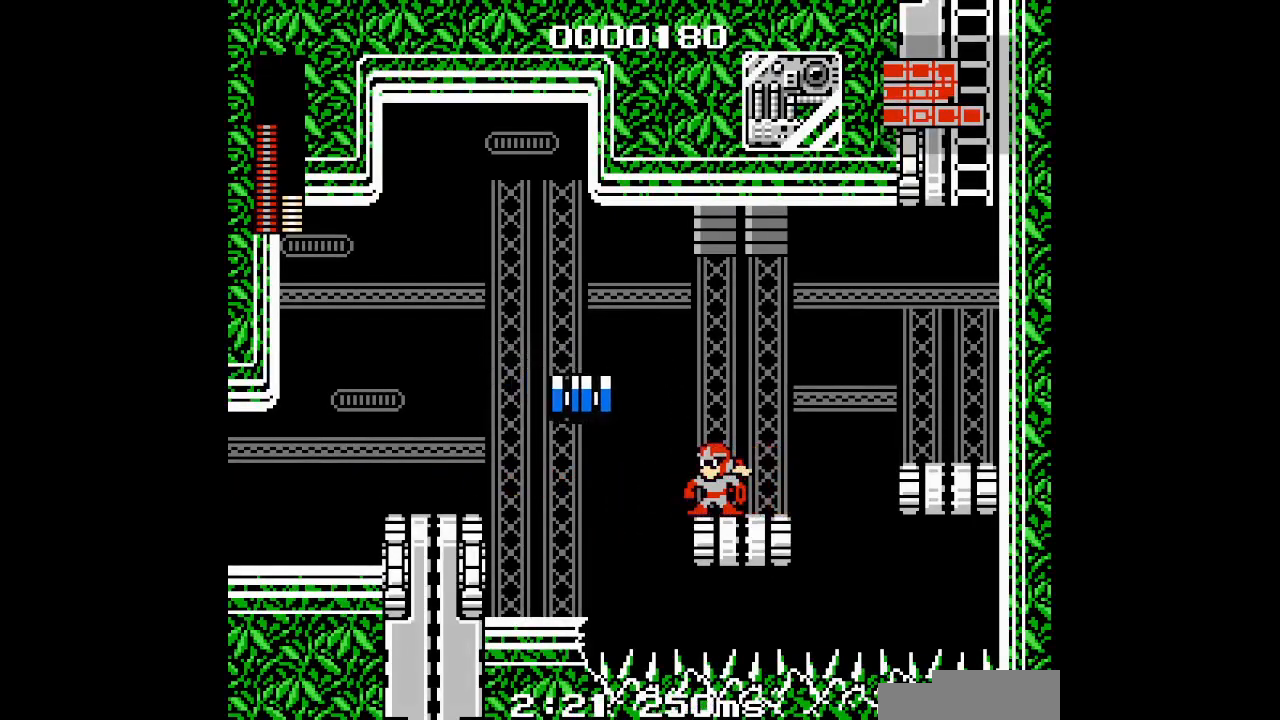
{"dt_ms": 500, "buttons": ["DPAD_LEFT"], "events": [[67, "DPAD_RIGHT", "down"], [433, "DPAD_RIGHT", "up"], [467, "DPAD_LEFT", "down"]]}
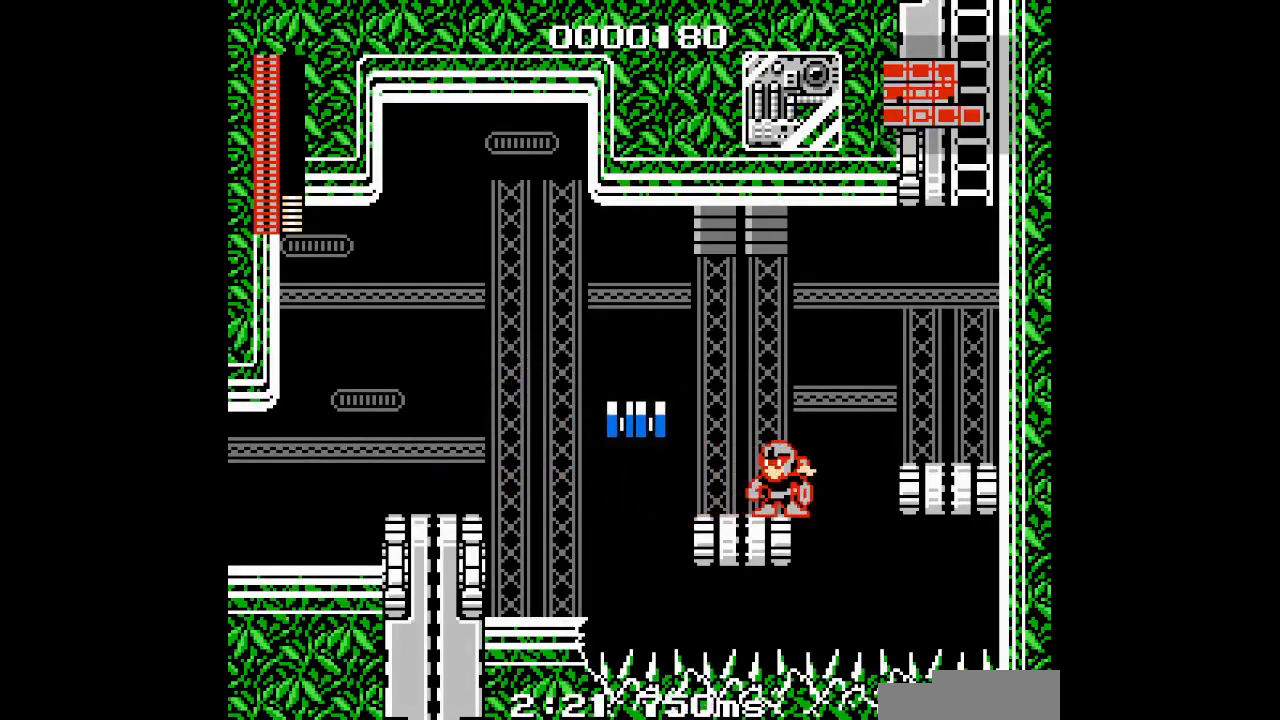
{"dt_ms": 500, "buttons": [], "events": [[67, "DPAD_LEFT", "up"]]}
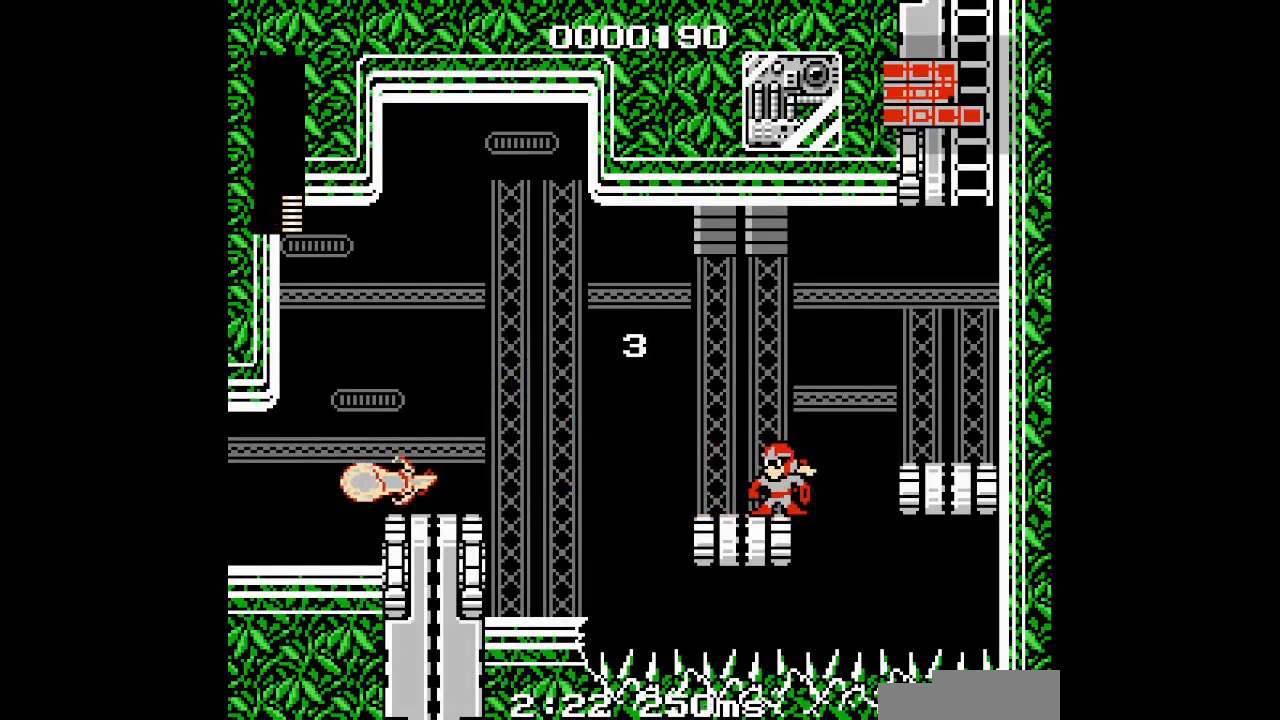
{"dt_ms": 500, "buttons": []}
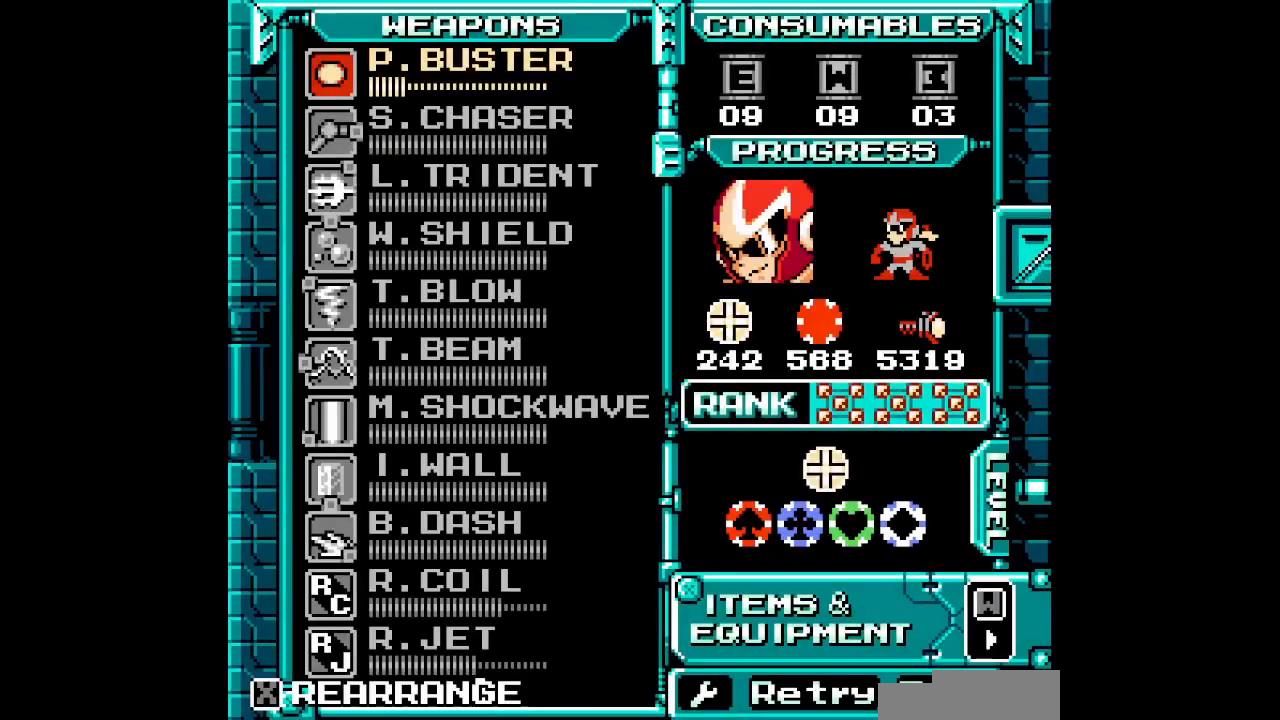
{"dt_ms": 500, "buttons": ["DPAD_UP"], "events": [[50, "DPAD_UP", "down"], [133, "DPAD_UP", "up"], [233, "DPAD_UP", "down"], [283, "DPAD_UP", "up"], [367, "DPAD_UP", "down"], [433, "DPAD_UP", "up"], [483, "DPAD_UP", "down"]]}
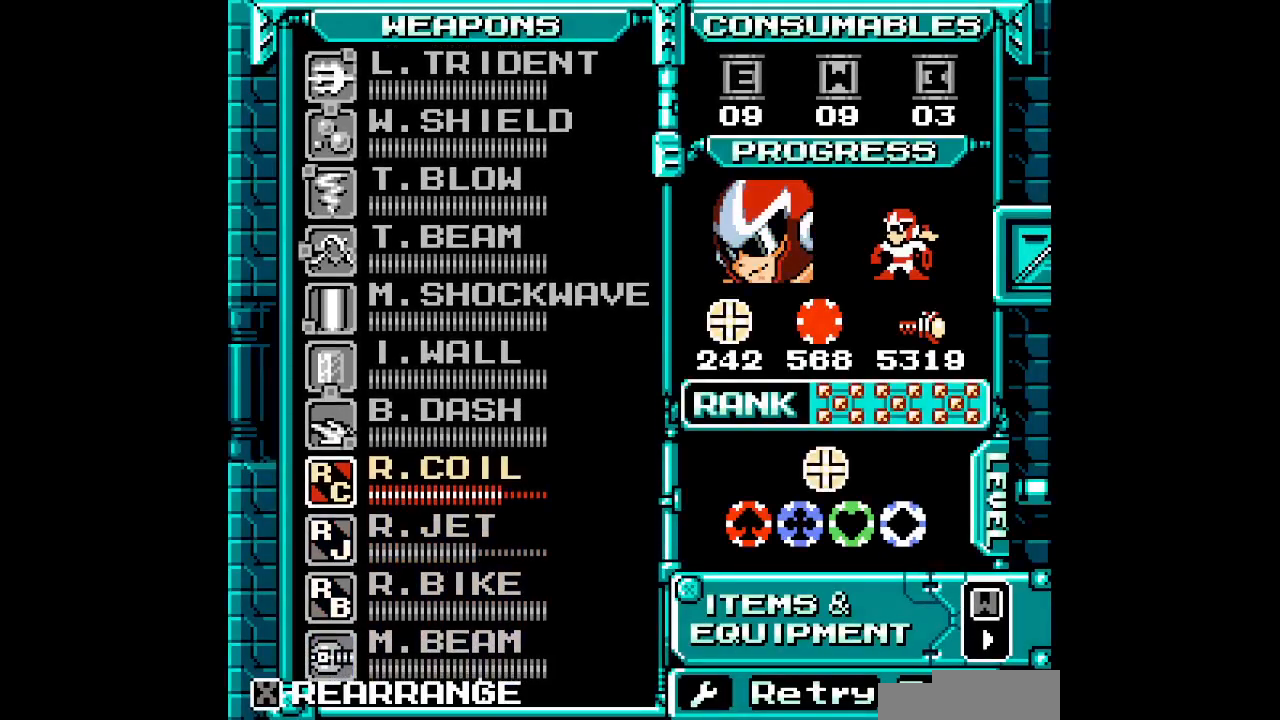
{"dt_ms": 1000, "buttons": []}
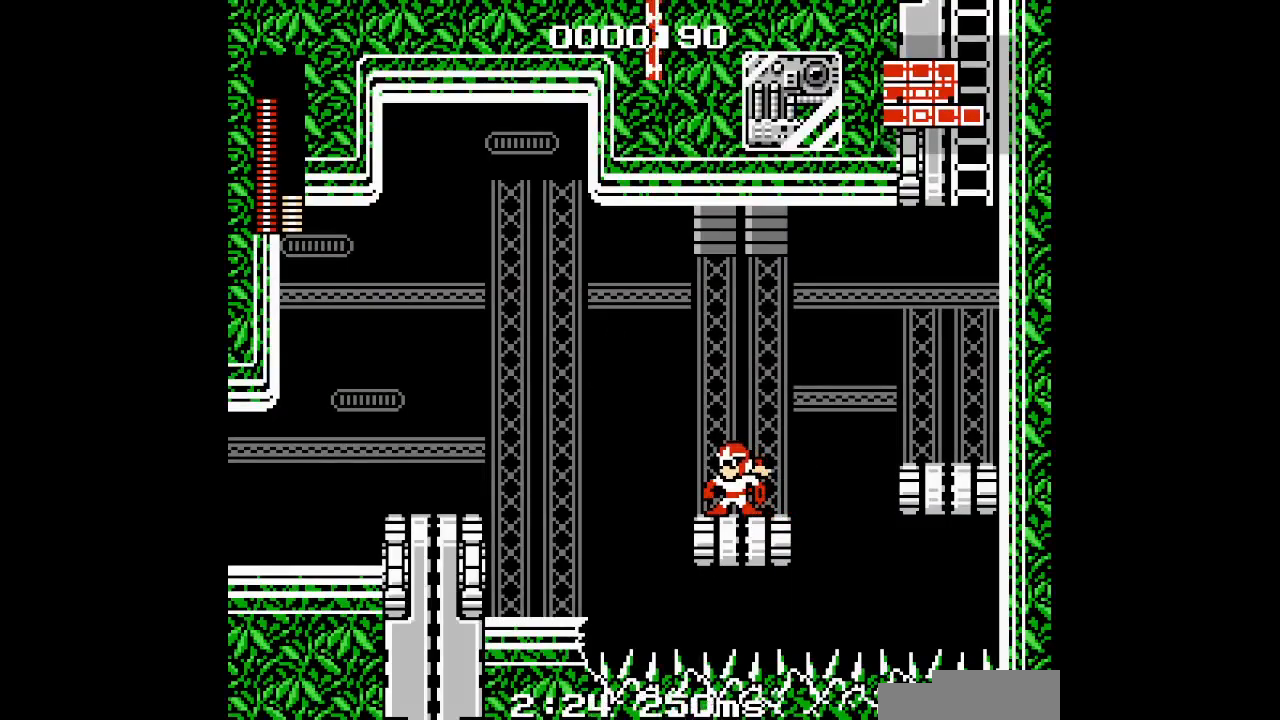
{"dt_ms": 500, "buttons": ["DPAD_LEFT"], "events": [[483, "DPAD_LEFT", "down"]]}
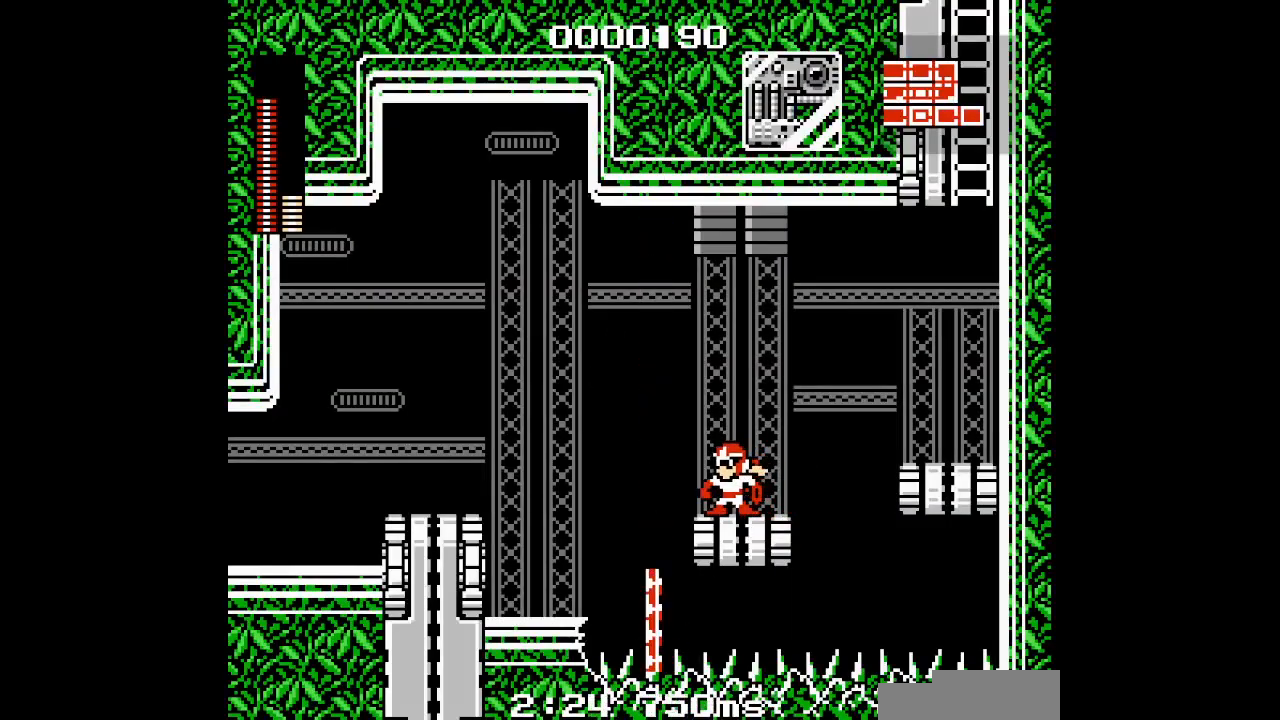
{"dt_ms": 500, "buttons": [], "events": [[450, "DPAD_LEFT", "up"]]}
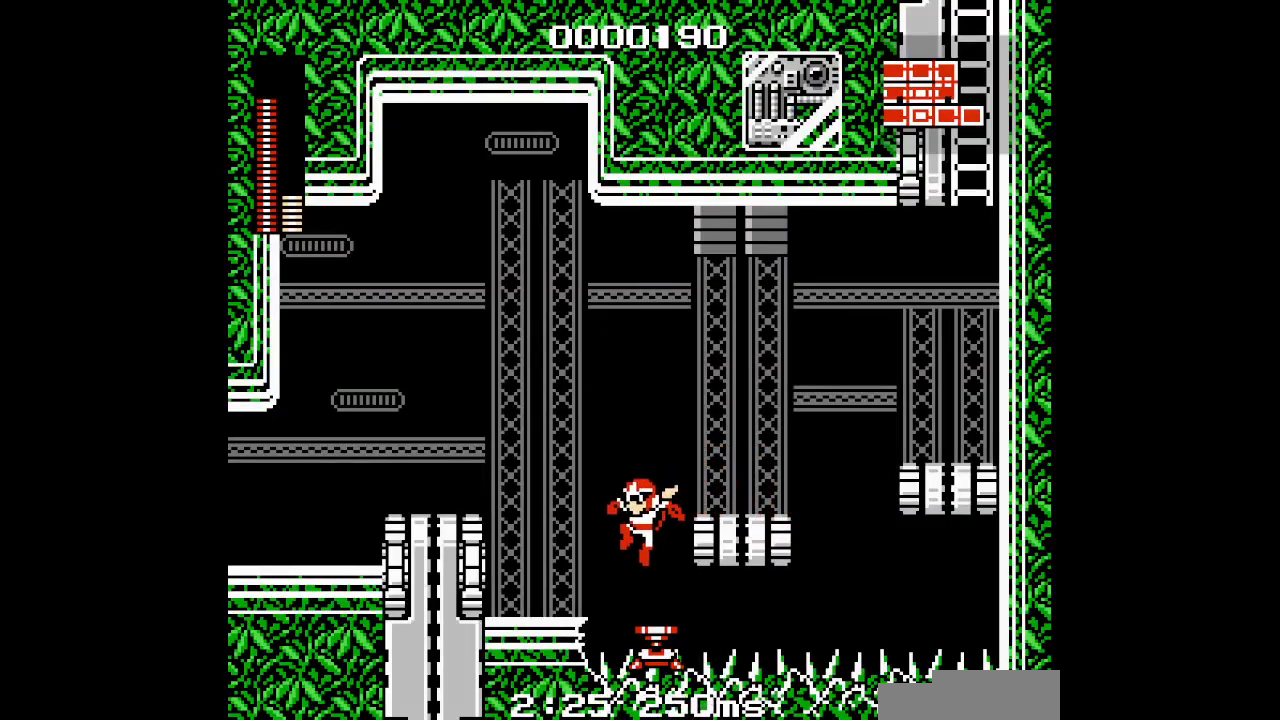
{"dt_ms": 500, "buttons": ["DPAD_LEFT"], "events": [[67, "DPAD_LEFT", "down"]]}
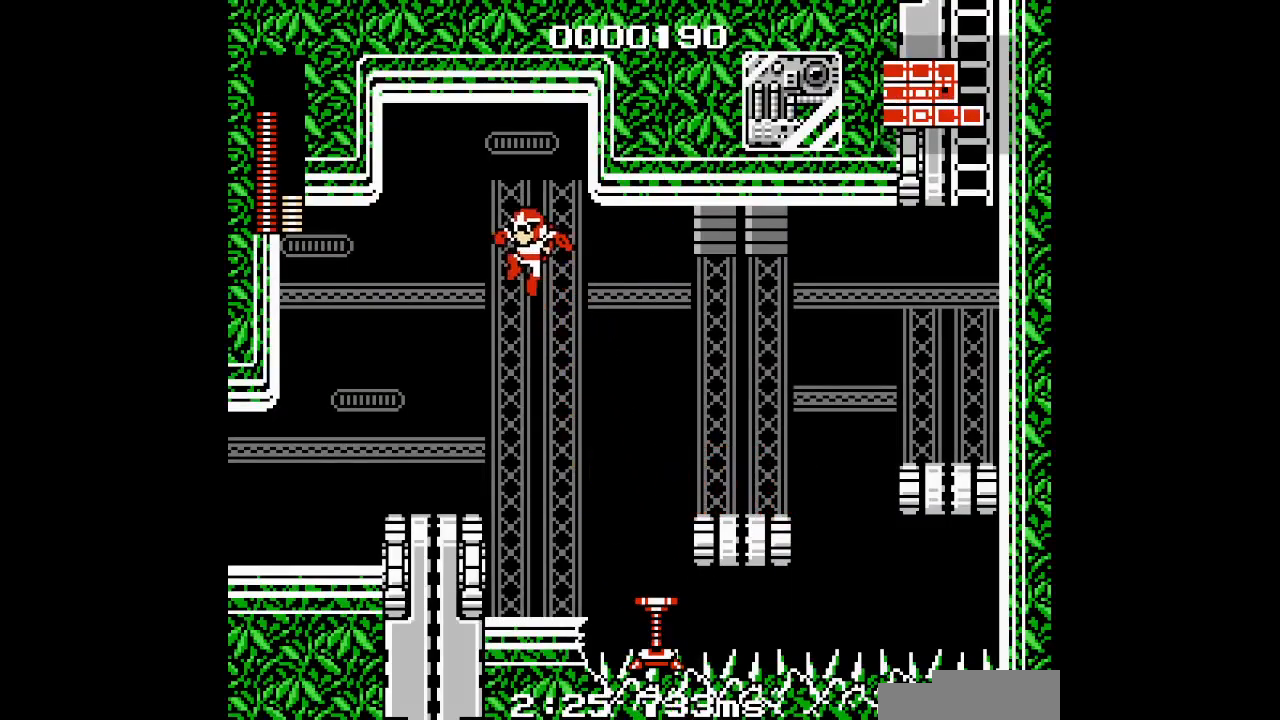
{"dt_ms": 500, "buttons": ["L1", "DPAD_LEFT"], "events": [[500, "L1", "down"]]}
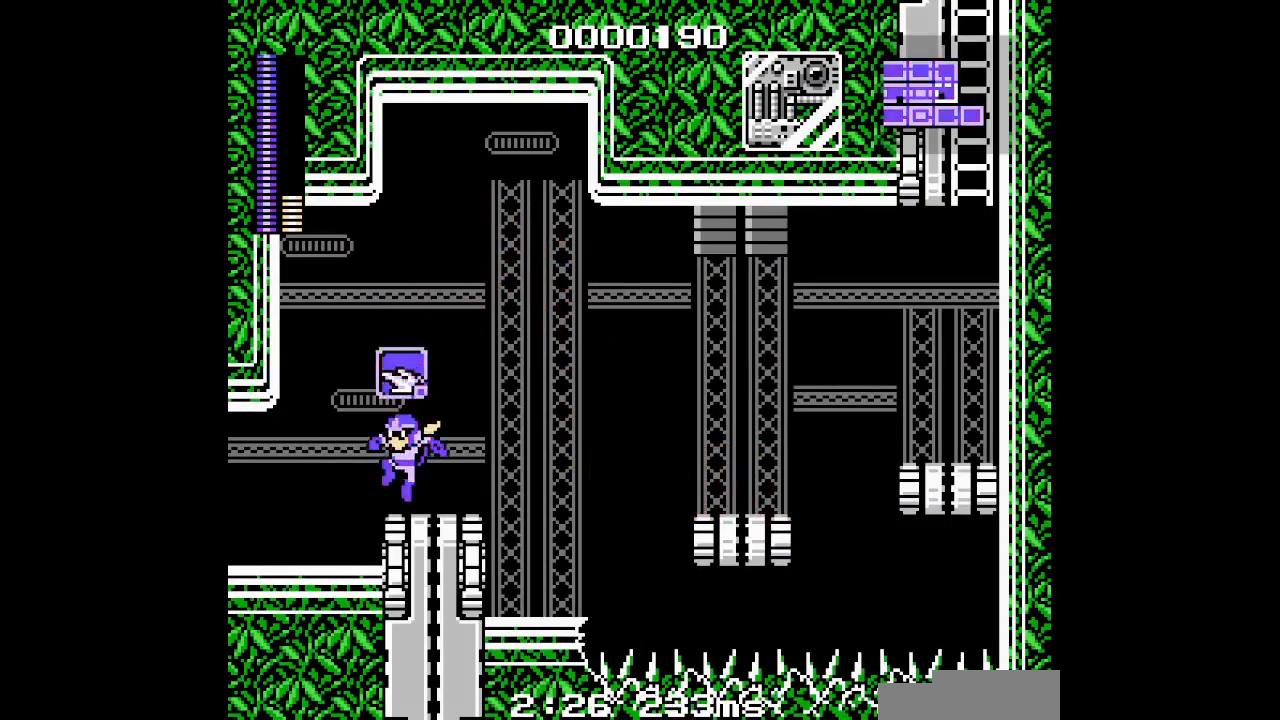
{"dt_ms": 500, "buttons": ["DPAD_LEFT"], "events": [[17, "R1", "down"], [133, "L1", "up"], [133, "R1", "up"]]}
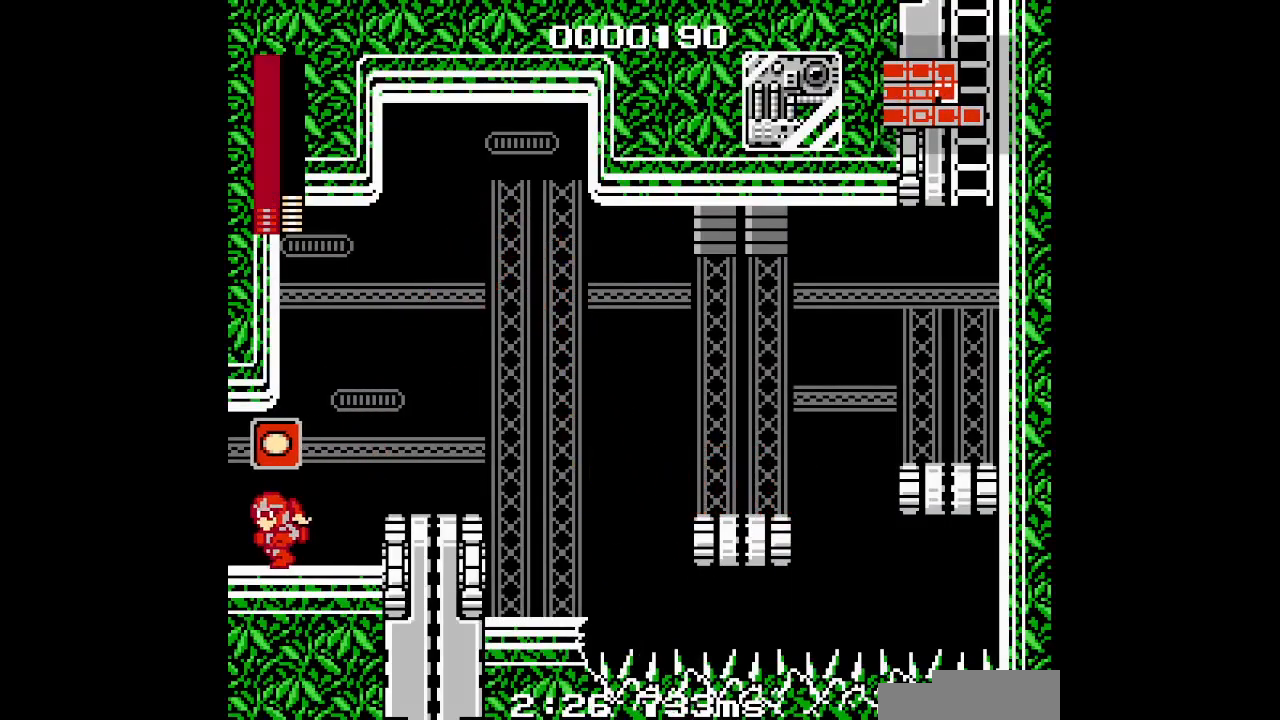
{"dt_ms": 1000, "buttons": [], "events": [[283, "DPAD_LEFT", "up"]]}
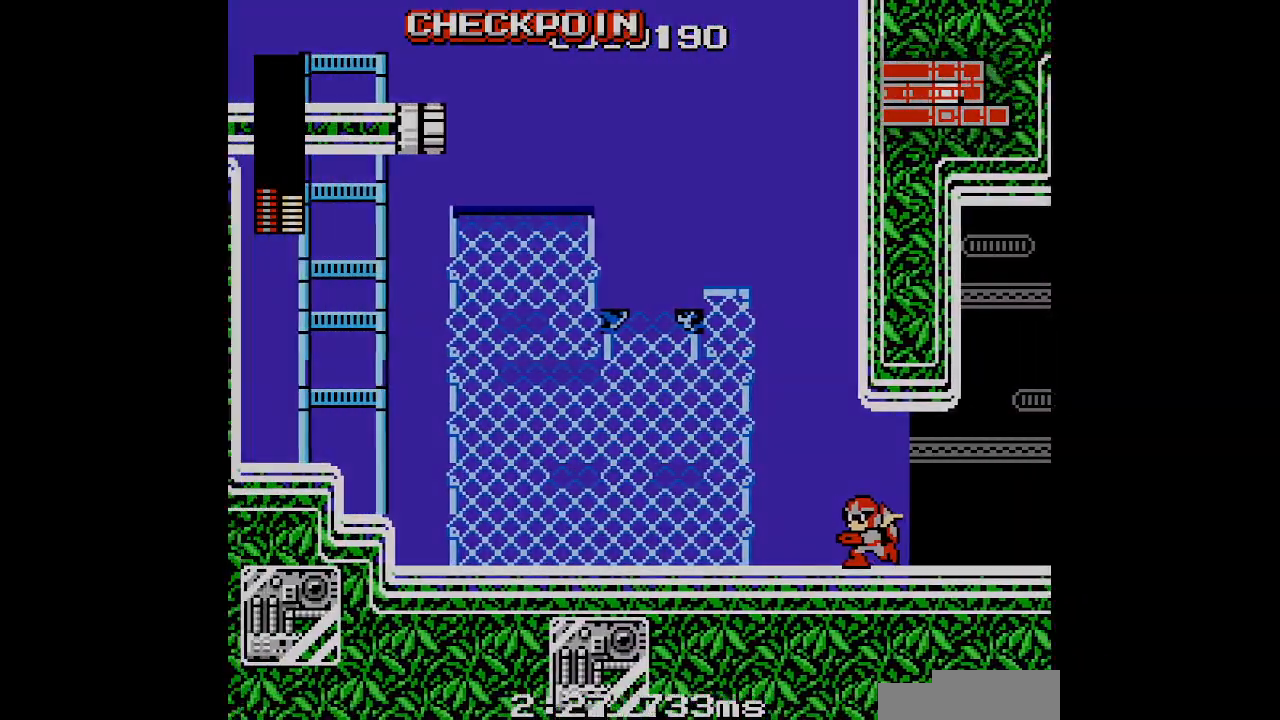
{"dt_ms": 1000, "buttons": ["DPAD_LEFT"]}
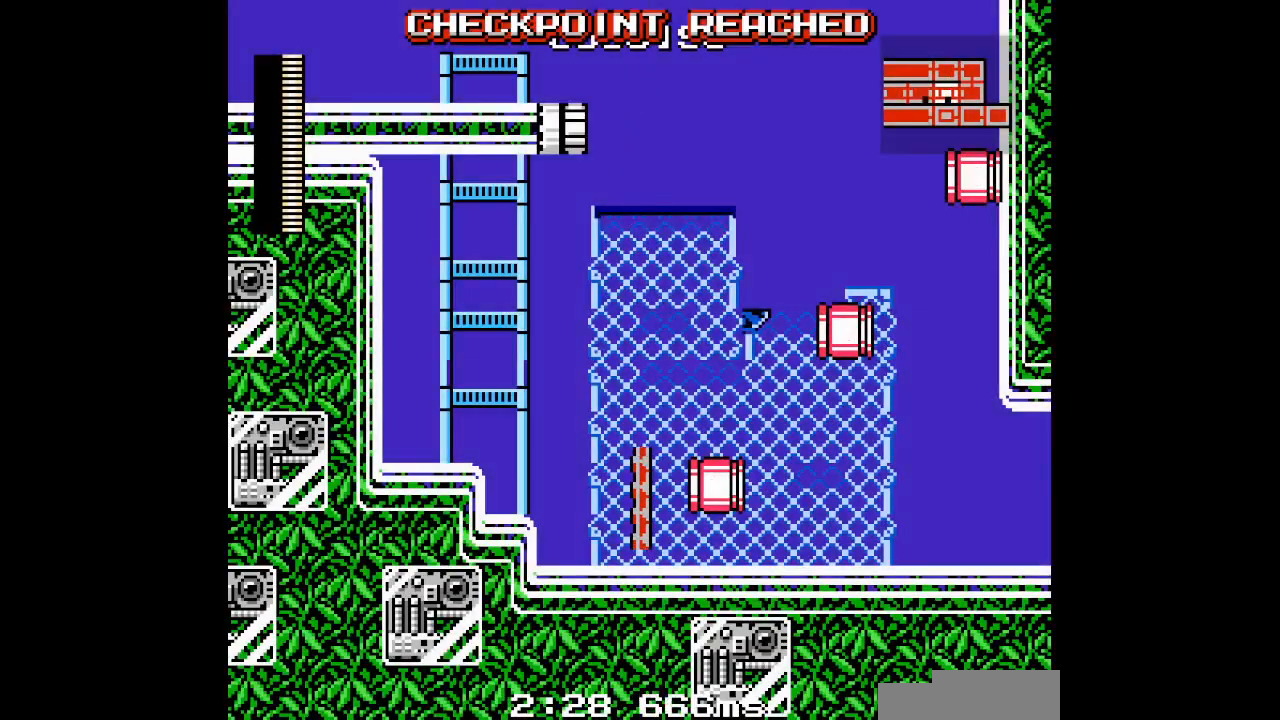
{"dt_ms": 500, "buttons": ["DPAD_UP", "DPAD_LEFT"], "events": [[100, "DPAD_LEFT", "up"], [117, "DPAD_UP", "down"], [400, "DPAD_LEFT", "down"]]}
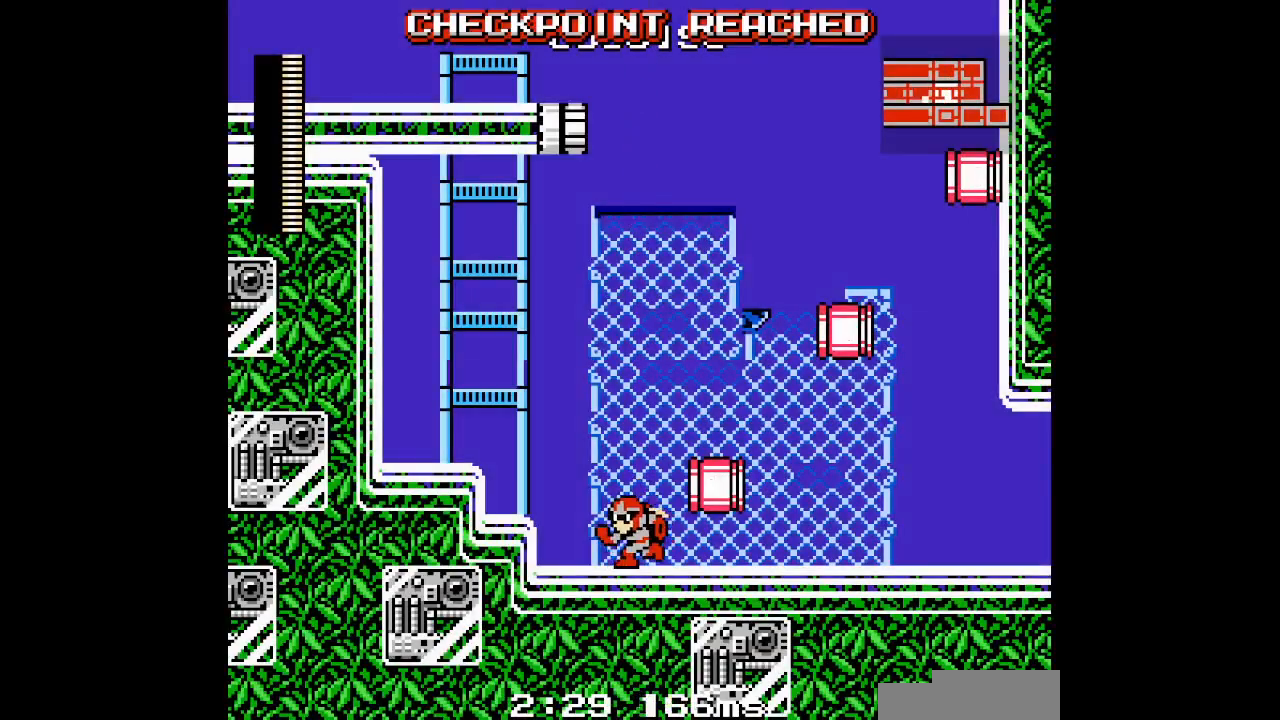
{"dt_ms": 500, "buttons": ["DPAD_RIGHT"], "events": [[100, "DPAD_LEFT", "up"], [183, "DPAD_UP", "up"], [333, "DPAD_RIGHT", "down"]]}
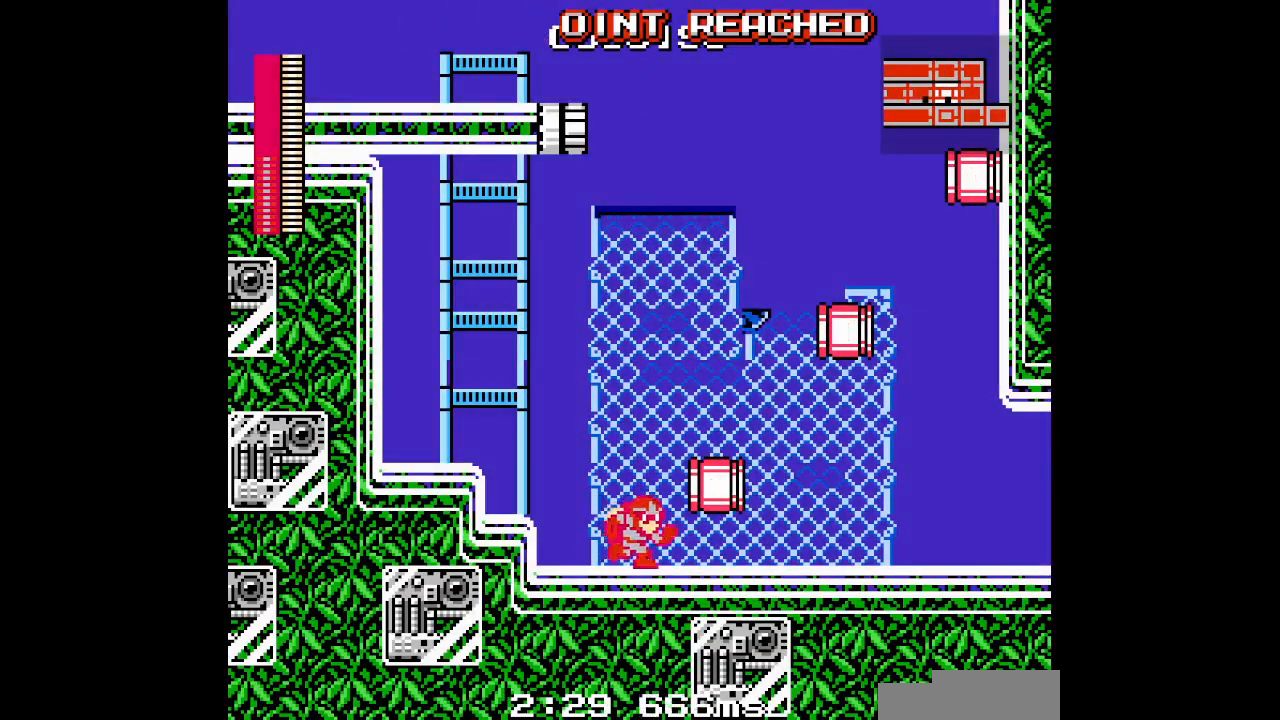
{"dt_ms": 1000, "buttons": []}
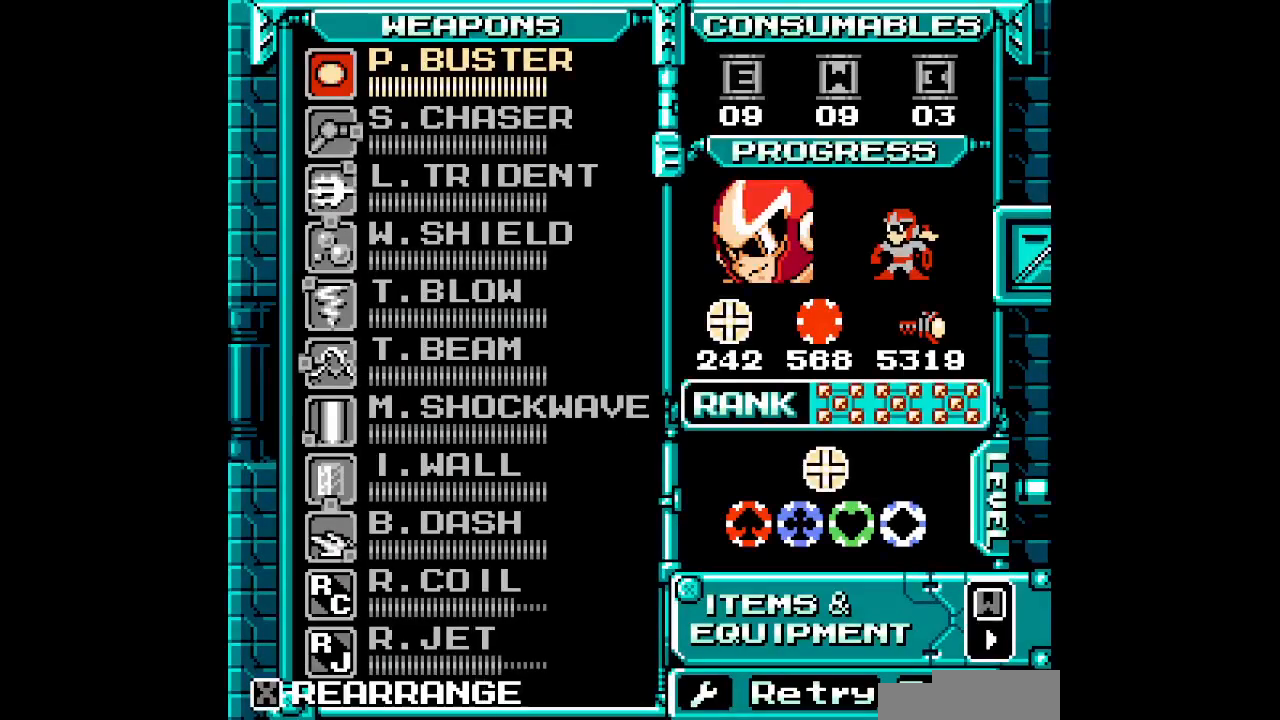
{"dt_ms": 500, "buttons": [], "events": [[117, "DPAD_UP", "down"], [217, "DPAD_UP", "up"]]}
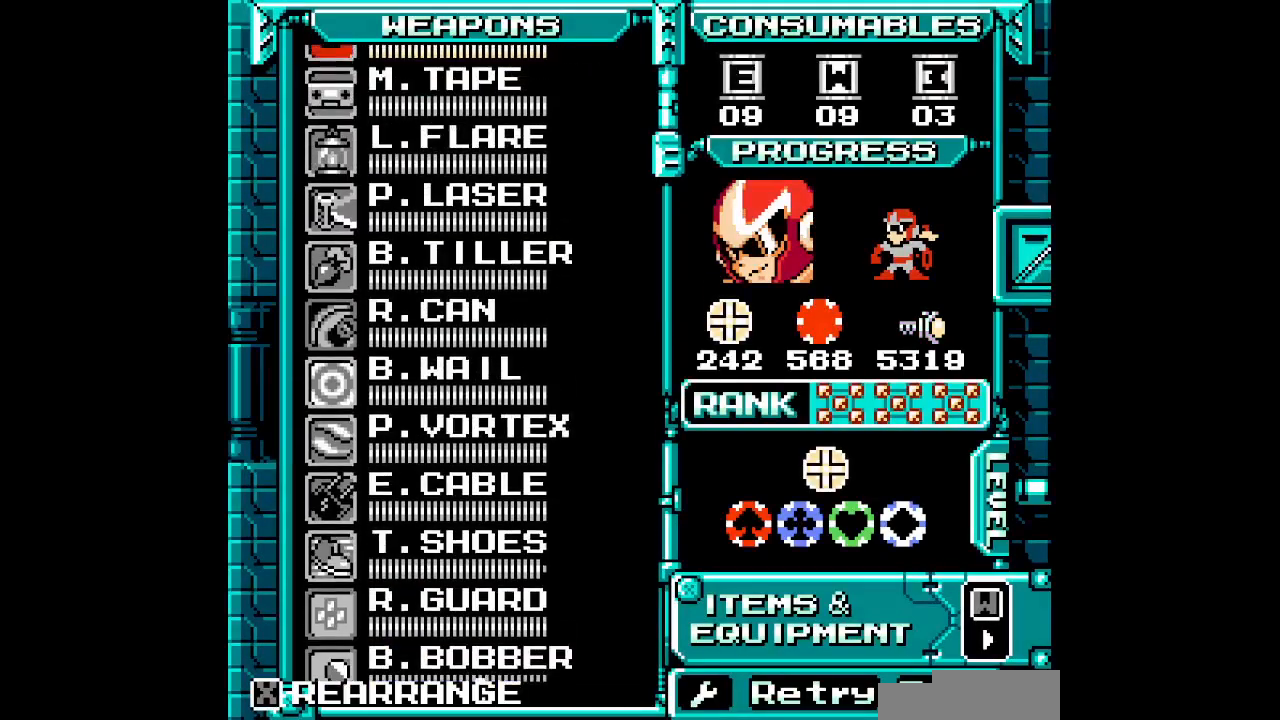
{"dt_ms": 500, "buttons": ["DPAD_UP"], "events": [[17, "DPAD_UP", "down"], [83, "DPAD_UP", "up"], [183, "DPAD_UP", "down"], [250, "DPAD_UP", "up"], [417, "DPAD_UP", "down"]]}